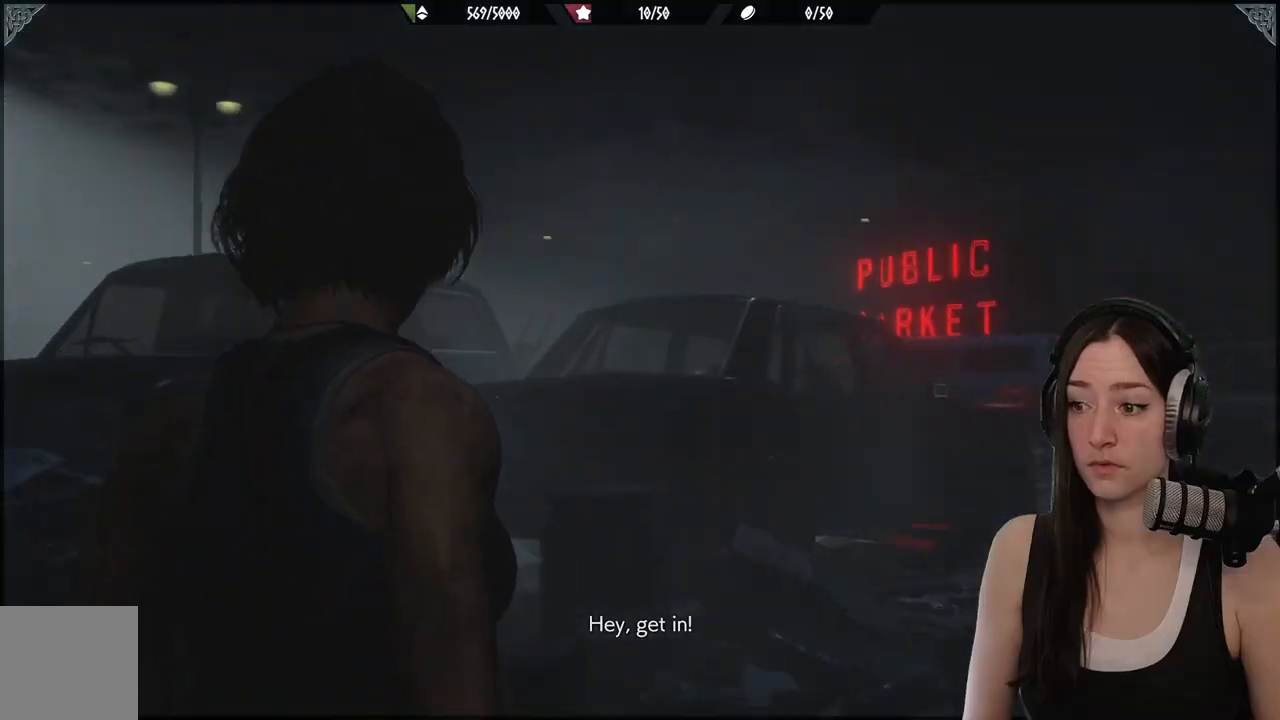
Gameplay with a controller (Xbox layout); each line is a JSON object with the inputs held at the frame after it (dt_ms = milliseconds from this image to that frame). "events" lists button and stick changes between this image and that frame as [ms after this image, input, new state], when the widget could be followed in between.
{"dt_ms": 500, "buttons": [], "left_stick": "up", "right_stick": "center", "events": [[500, "left_stick", "up"]]}
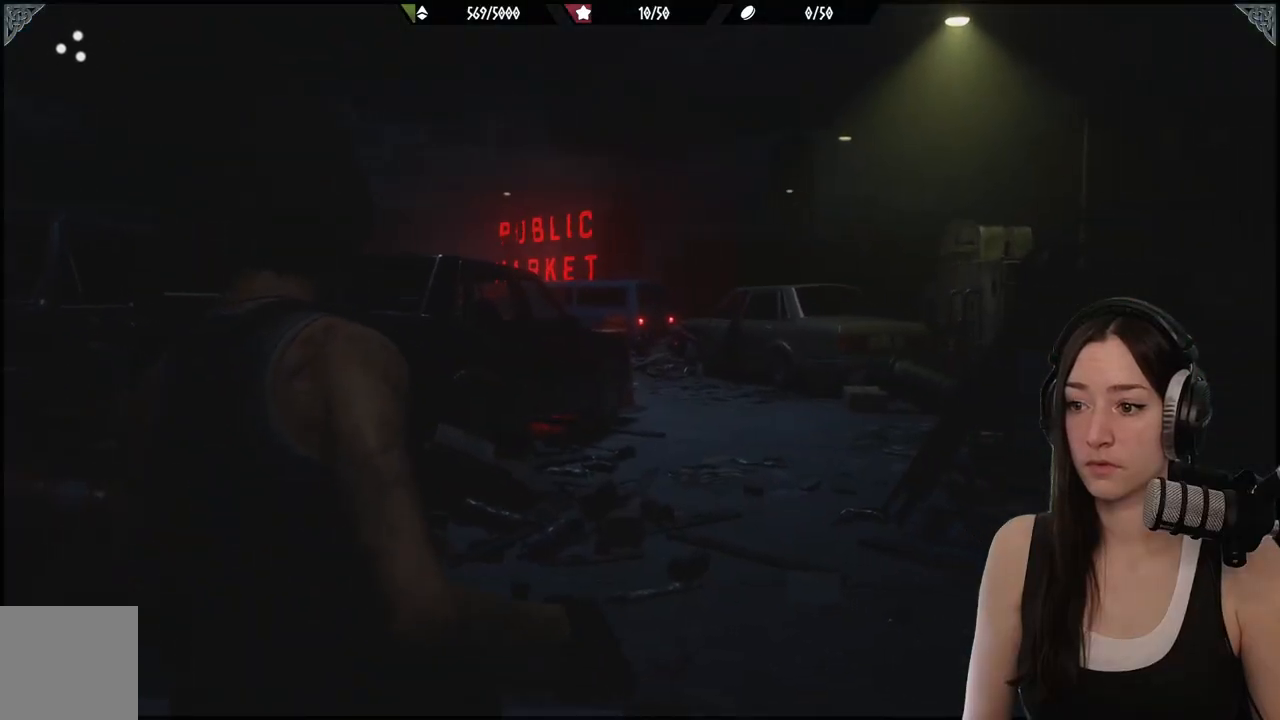
{"dt_ms": 500, "buttons": [], "left_stick": "up", "right_stick": "down", "events": [[483, "right_stick", "down"]]}
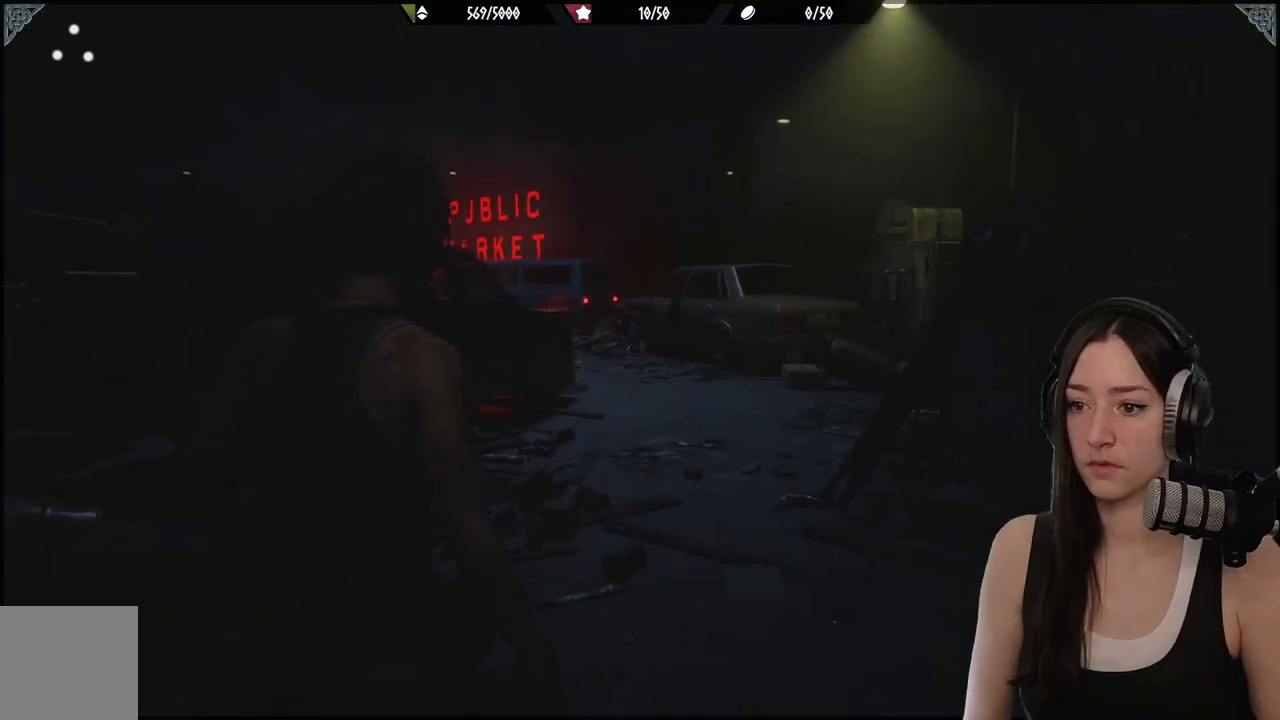
{"dt_ms": 500, "buttons": ["L2"], "left_stick": "up", "right_stick": "center", "events": [[133, "right_stick", "center"], [400, "L2", "down"]]}
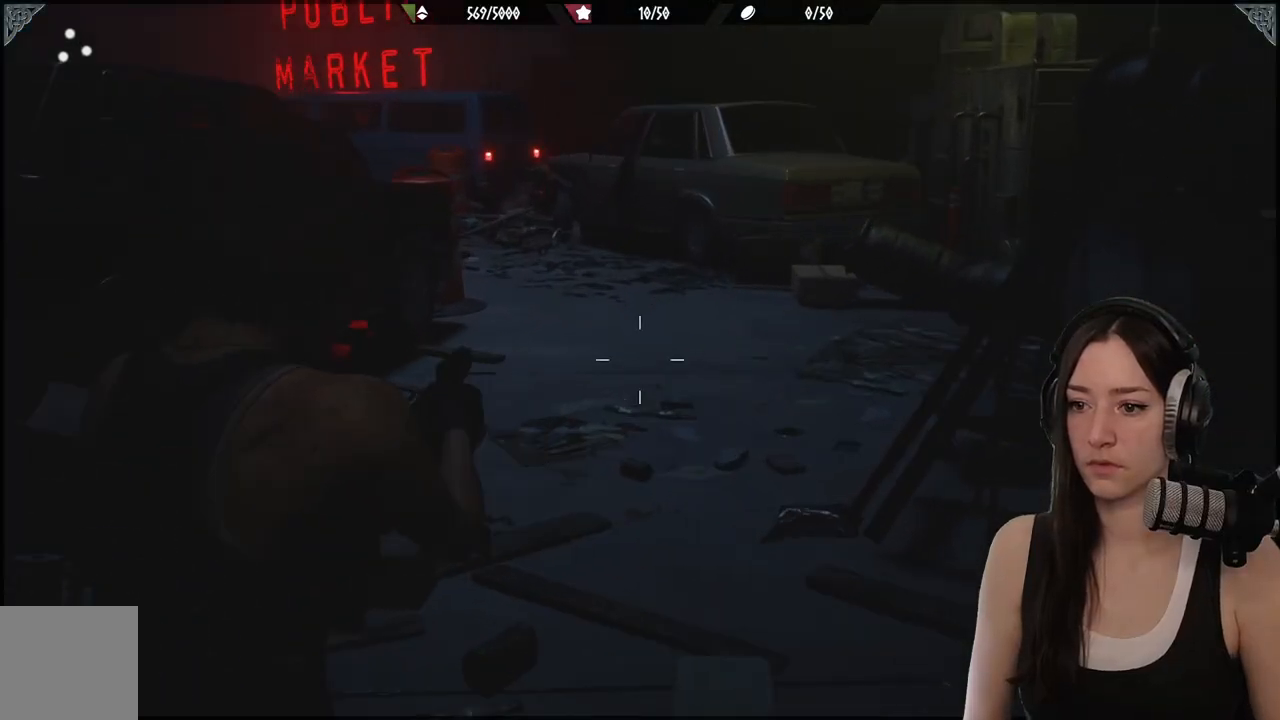
{"dt_ms": 1000, "buttons": [], "left_stick": "up", "right_stick": "center"}
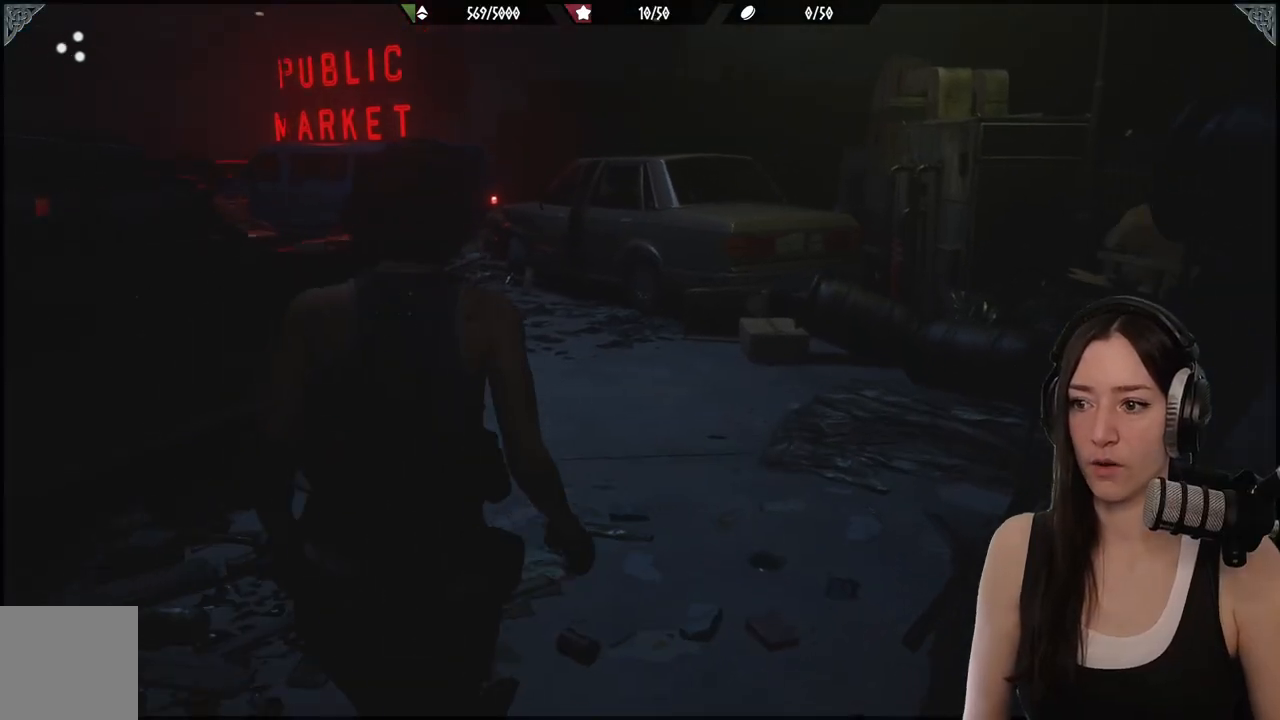
{"dt_ms": 500, "buttons": [], "left_stick": "up-right", "right_stick": "center", "events": [[17, "left_stick", "up-right"]]}
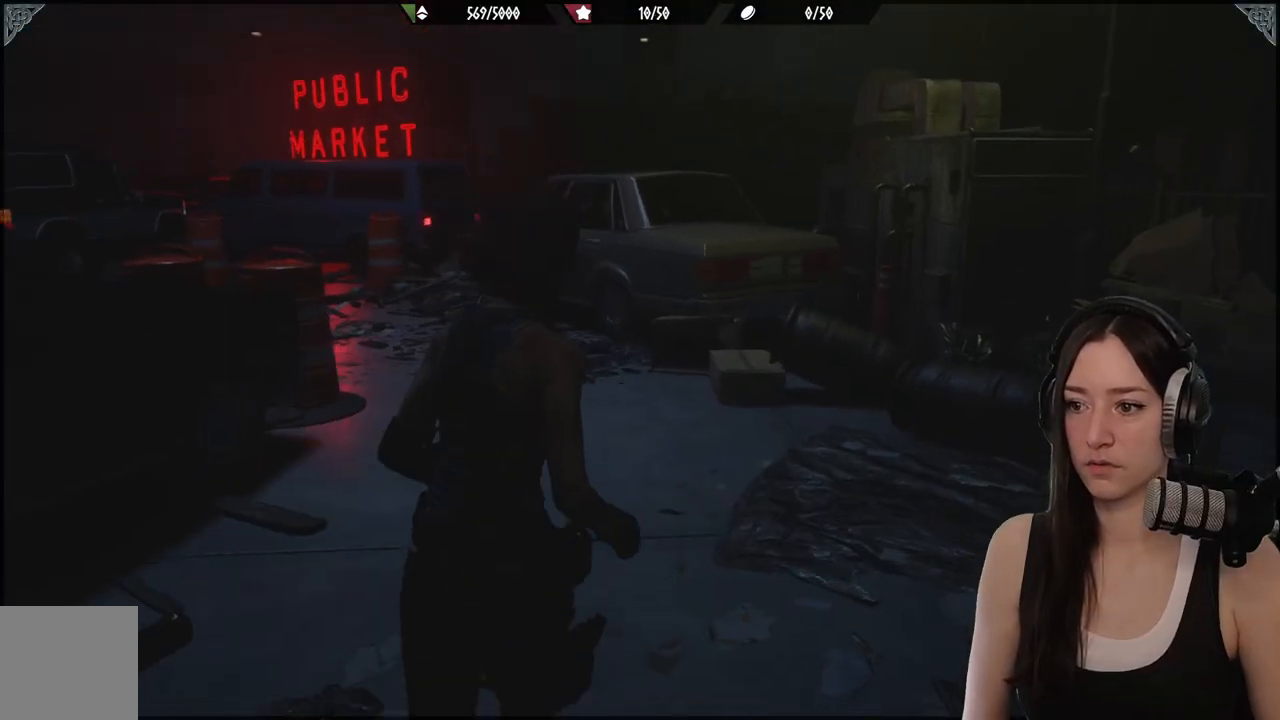
{"dt_ms": 500, "buttons": [], "left_stick": "up", "right_stick": "left", "events": [[333, "right_stick", "left"], [500, "left_stick", "up"]]}
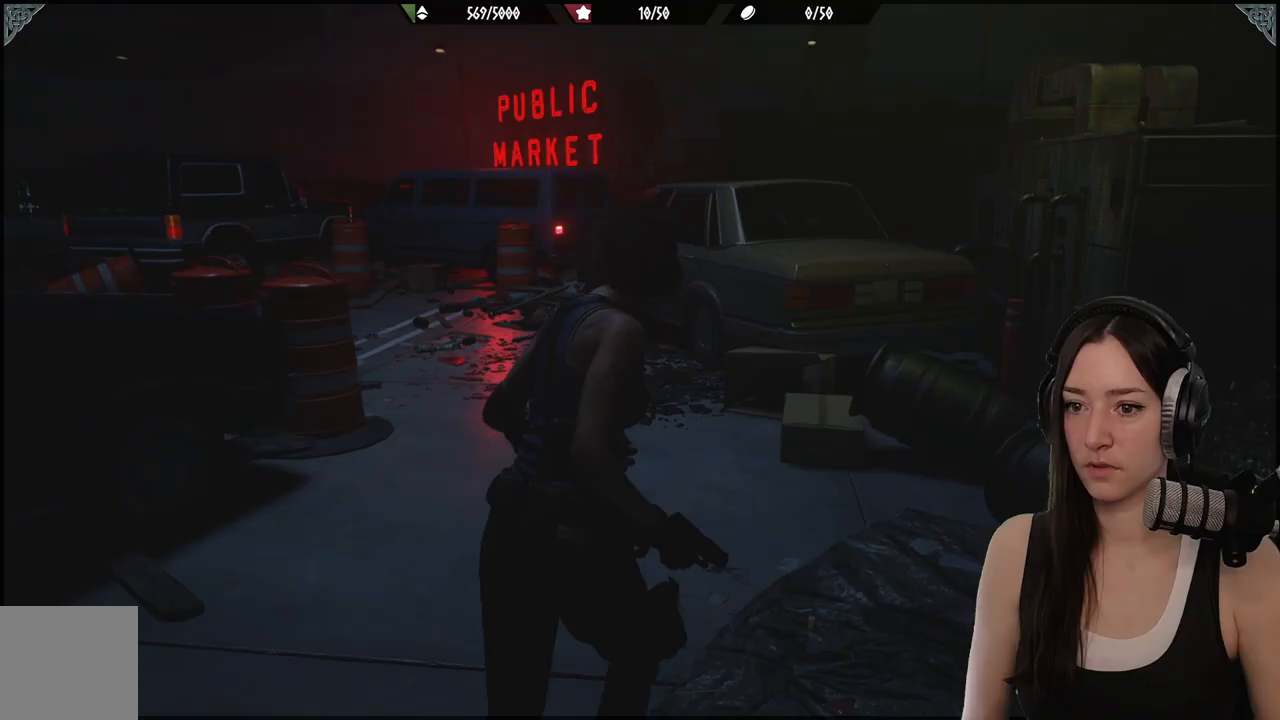
{"dt_ms": 500, "buttons": [], "left_stick": "up", "right_stick": "center", "events": [[233, "right_stick", "center"]]}
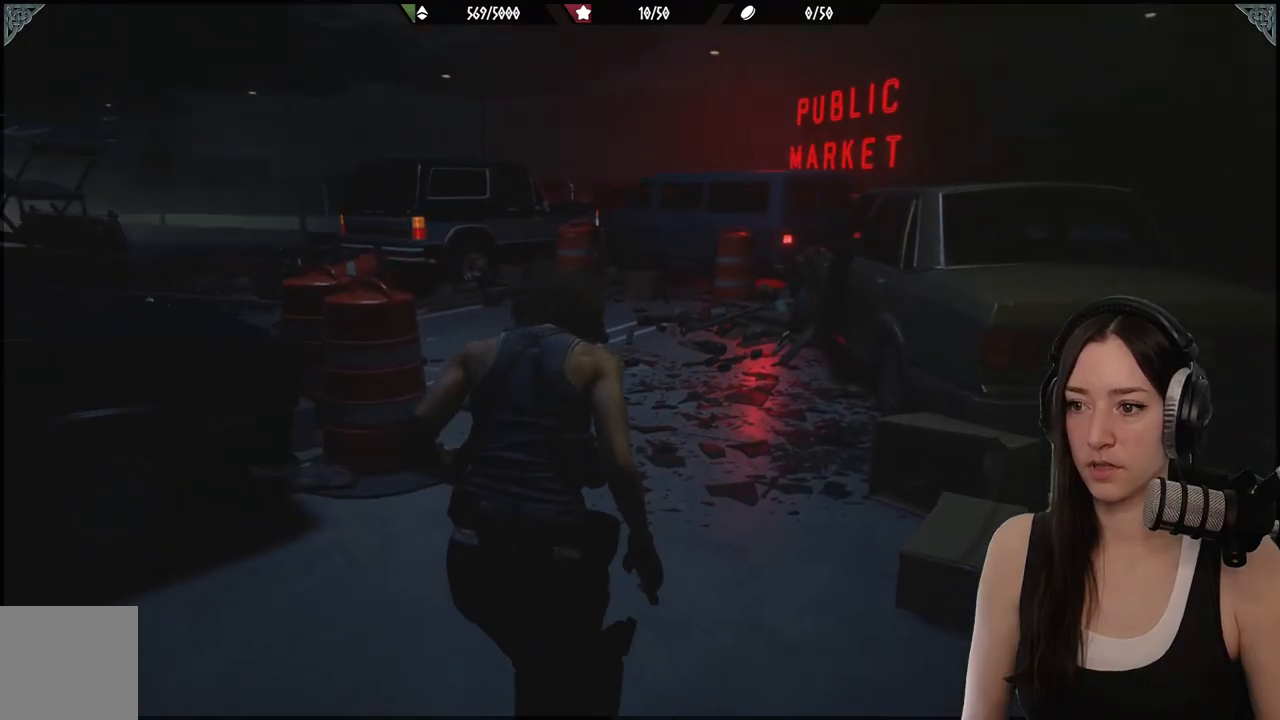
{"dt_ms": 500, "buttons": [], "left_stick": "up", "right_stick": "center", "events": [[133, "right_stick", "left"], [333, "right_stick", "center"]]}
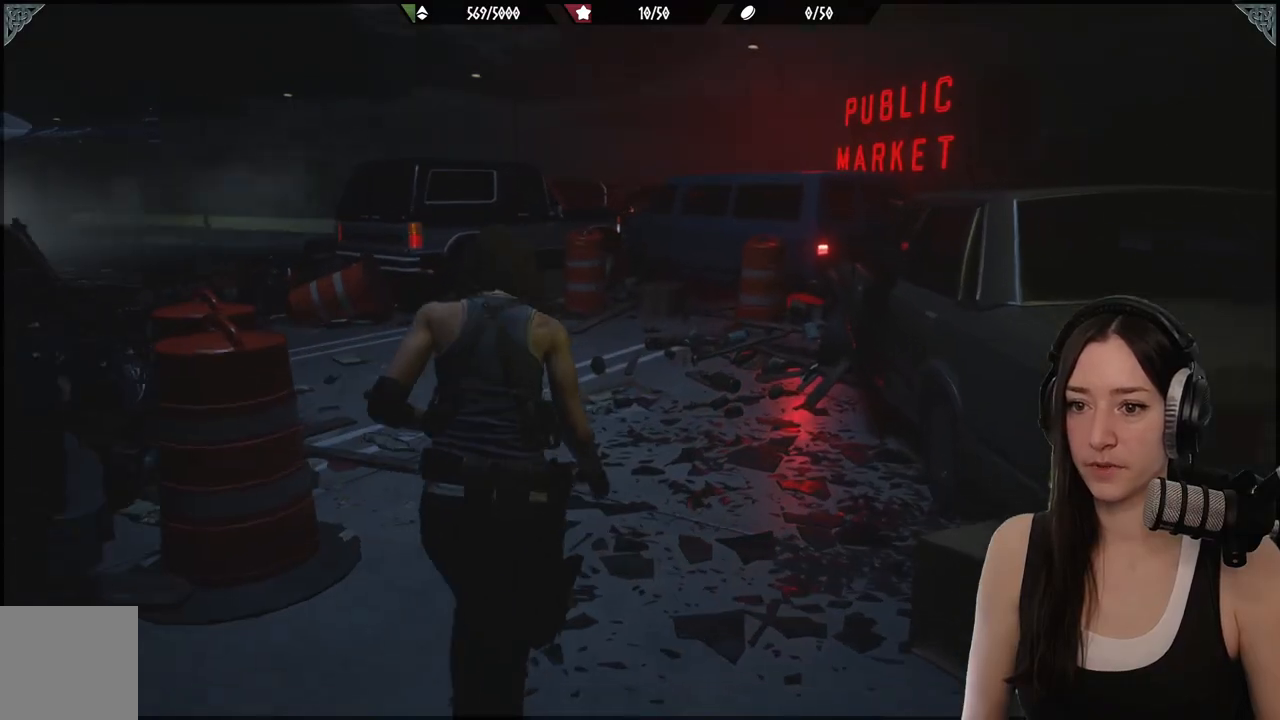
{"dt_ms": 500, "buttons": [], "left_stick": "up", "right_stick": "center", "events": []}
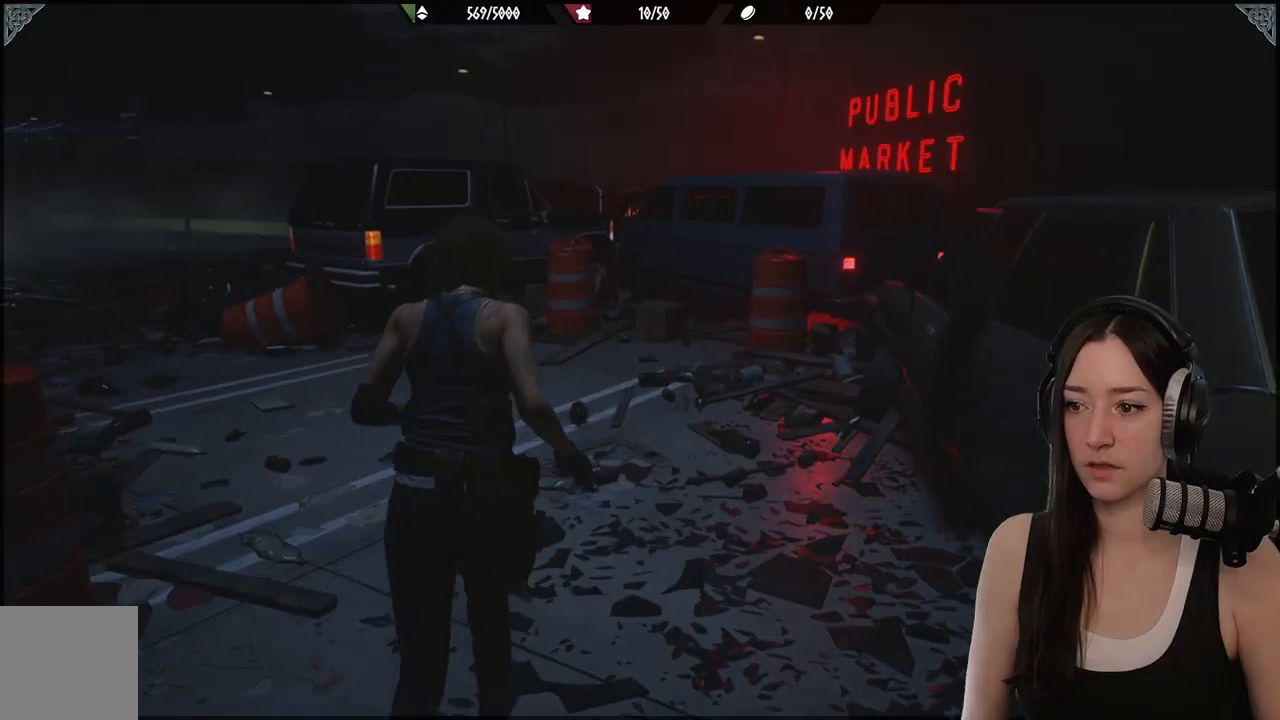
{"dt_ms": 500, "buttons": [], "left_stick": "up", "right_stick": "left", "events": [[300, "right_stick", "left"]]}
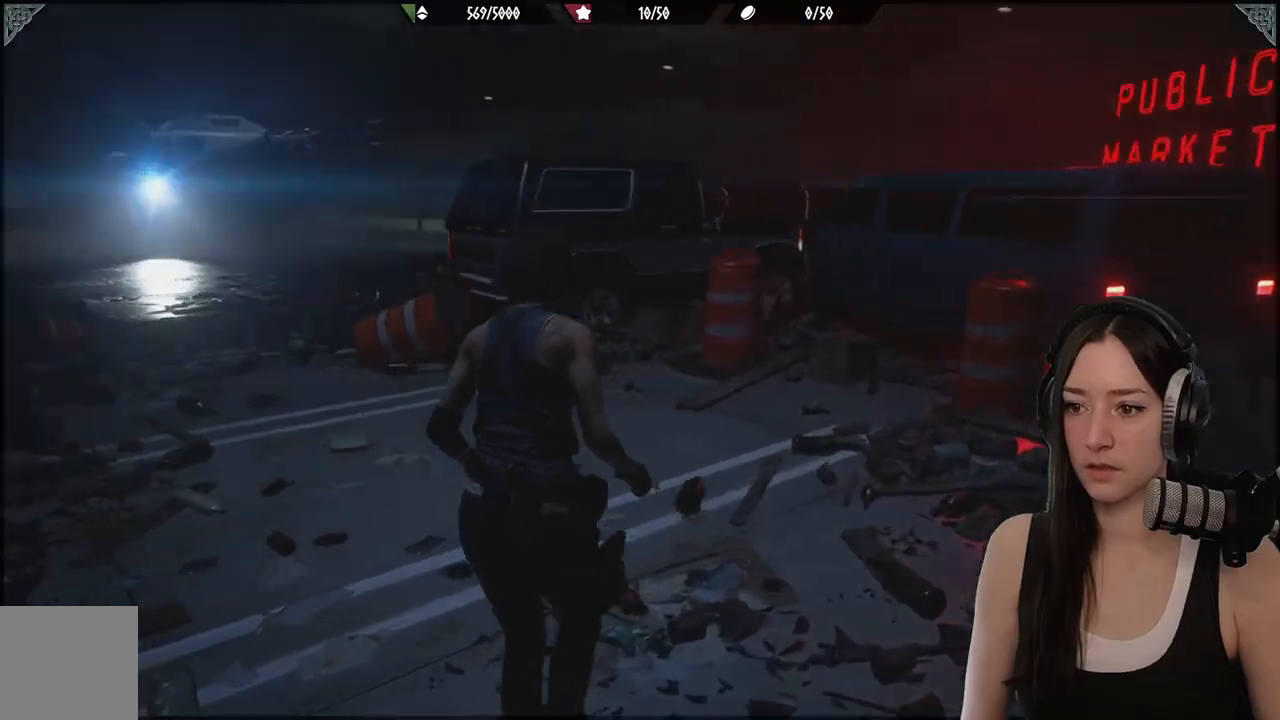
{"dt_ms": 500, "buttons": [], "left_stick": "up-right", "right_stick": "center", "events": [[450, "left_stick", "up-right"], [467, "right_stick", "center"]]}
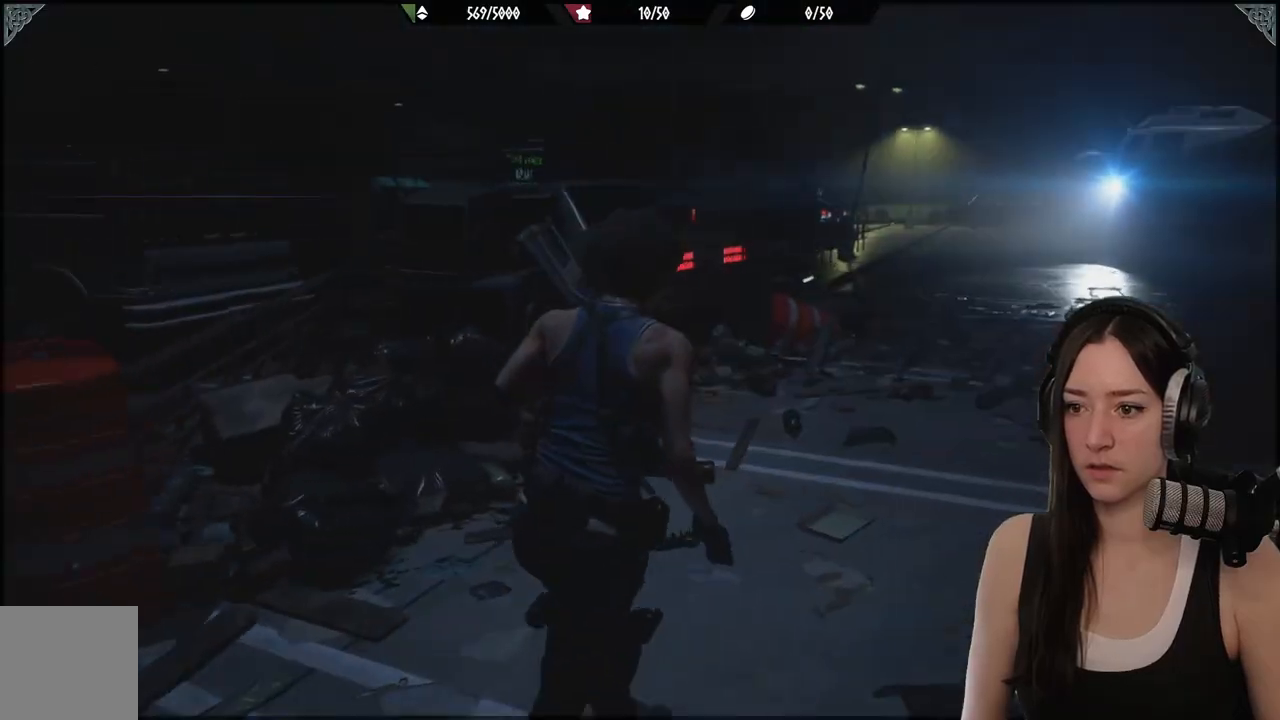
{"dt_ms": 500, "buttons": [], "left_stick": "up", "right_stick": "center", "events": [[183, "right_stick", "down-right"], [317, "left_stick", "up"], [433, "right_stick", "center"]]}
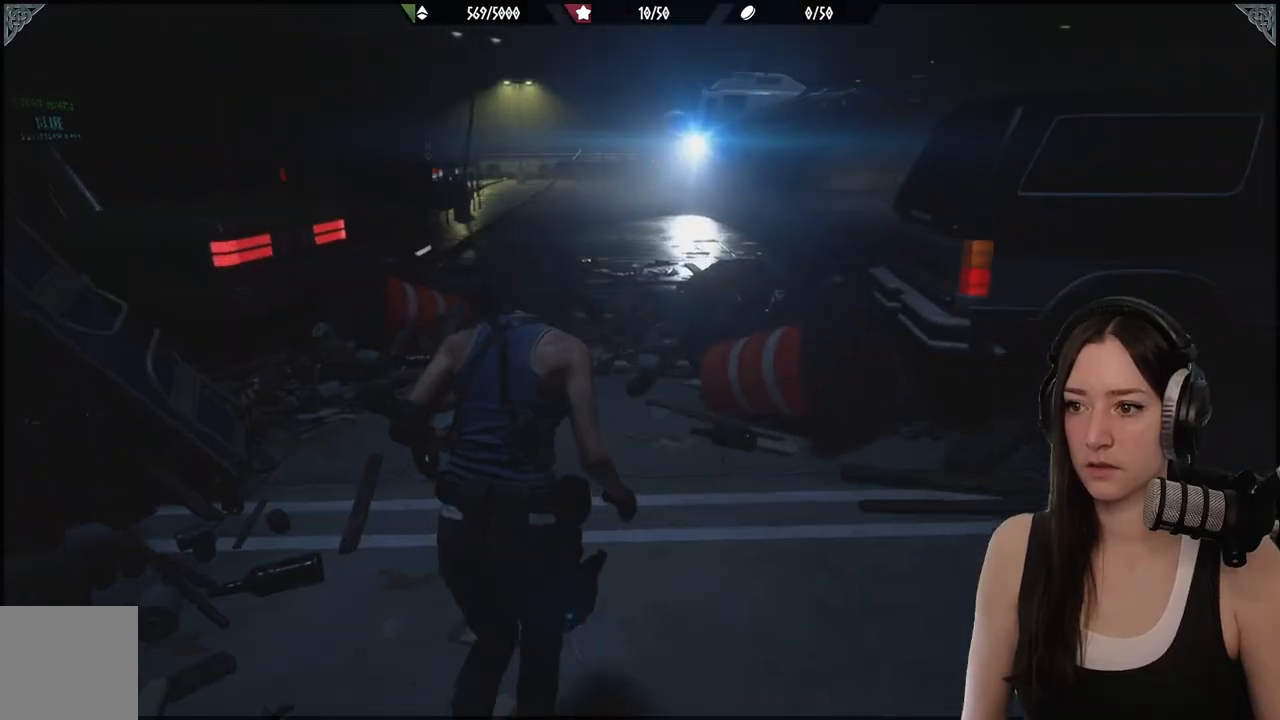
{"dt_ms": 500, "buttons": [], "left_stick": "up-left", "right_stick": "center", "events": [[50, "left_stick", "up-left"]]}
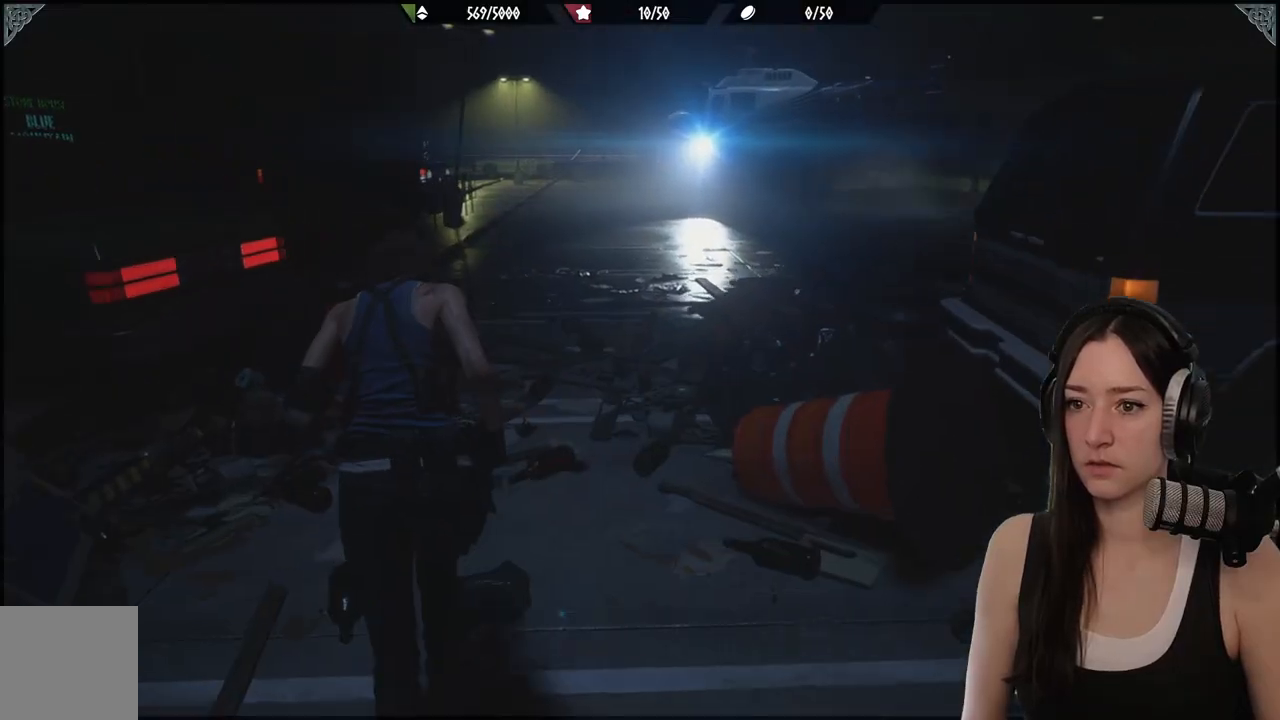
{"dt_ms": 500, "buttons": [], "left_stick": "up", "right_stick": "center", "events": [[17, "left_stick", "up"], [267, "right_stick", "up-right"], [400, "right_stick", "center"]]}
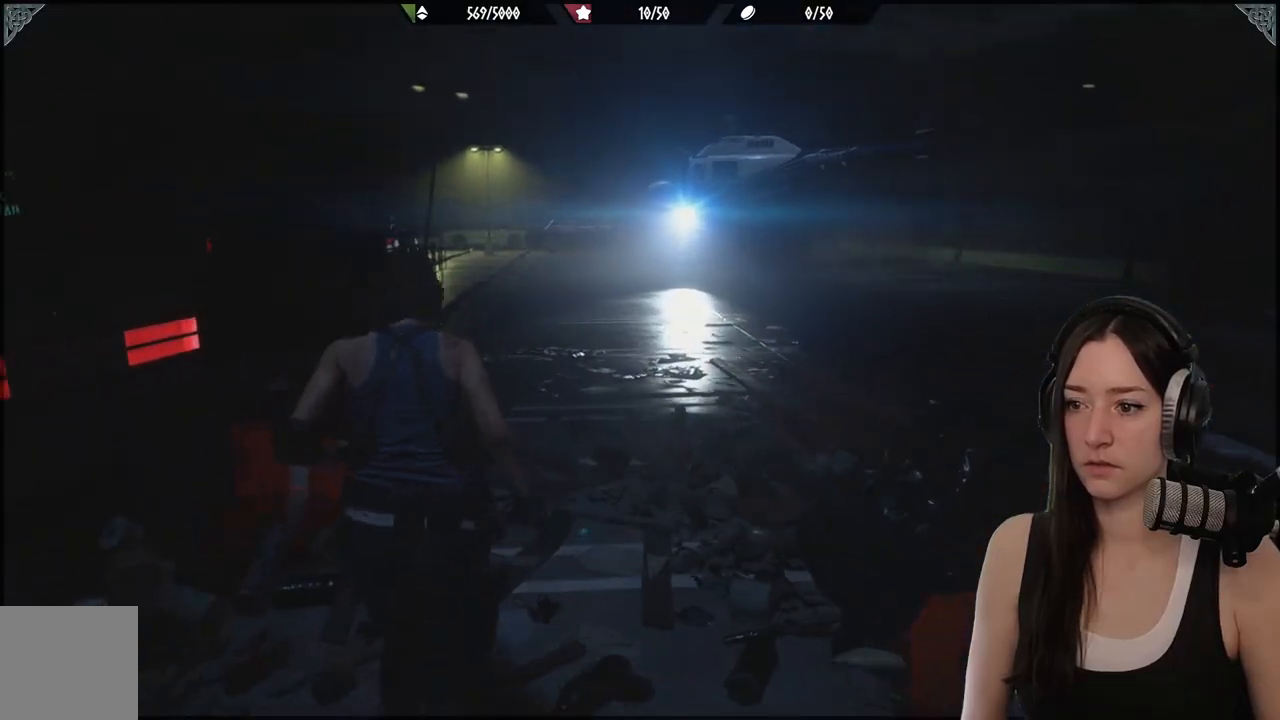
{"dt_ms": 500, "buttons": [], "left_stick": "up", "right_stick": "center", "events": []}
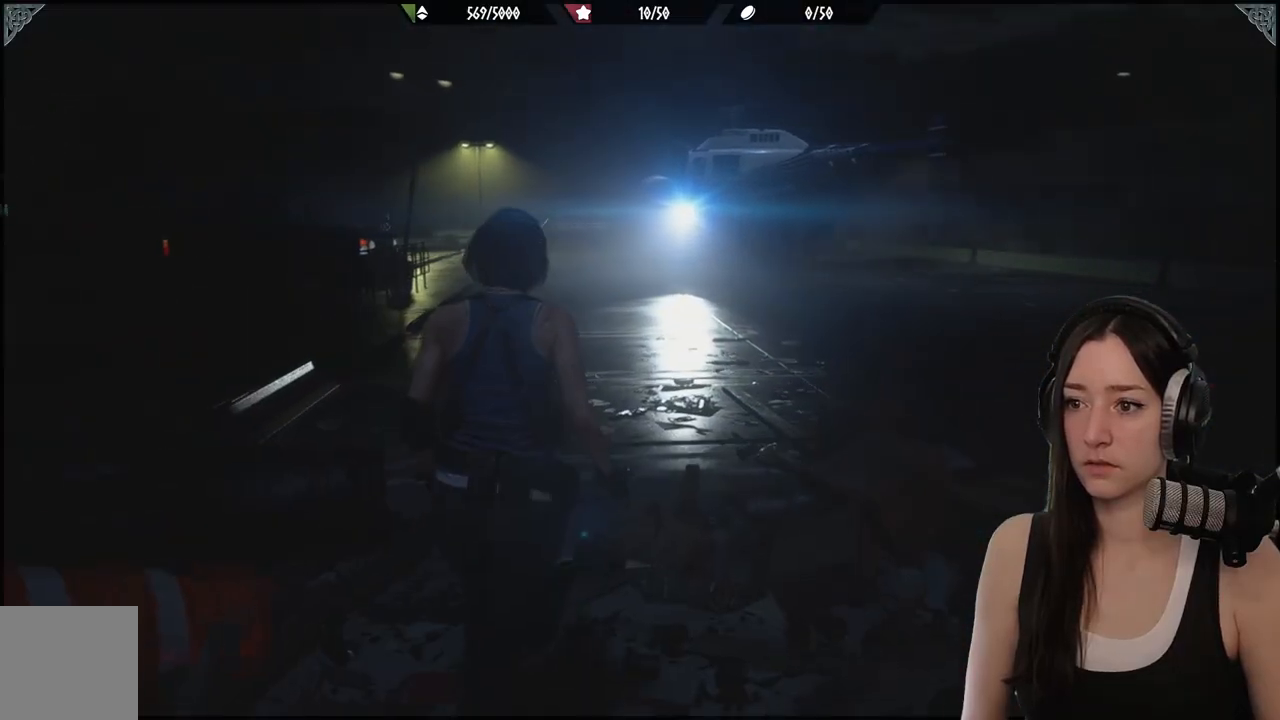
{"dt_ms": 500, "buttons": [], "left_stick": "up-left", "right_stick": "right", "events": [[33, "right_stick", "right"], [367, "left_stick", "up-left"]]}
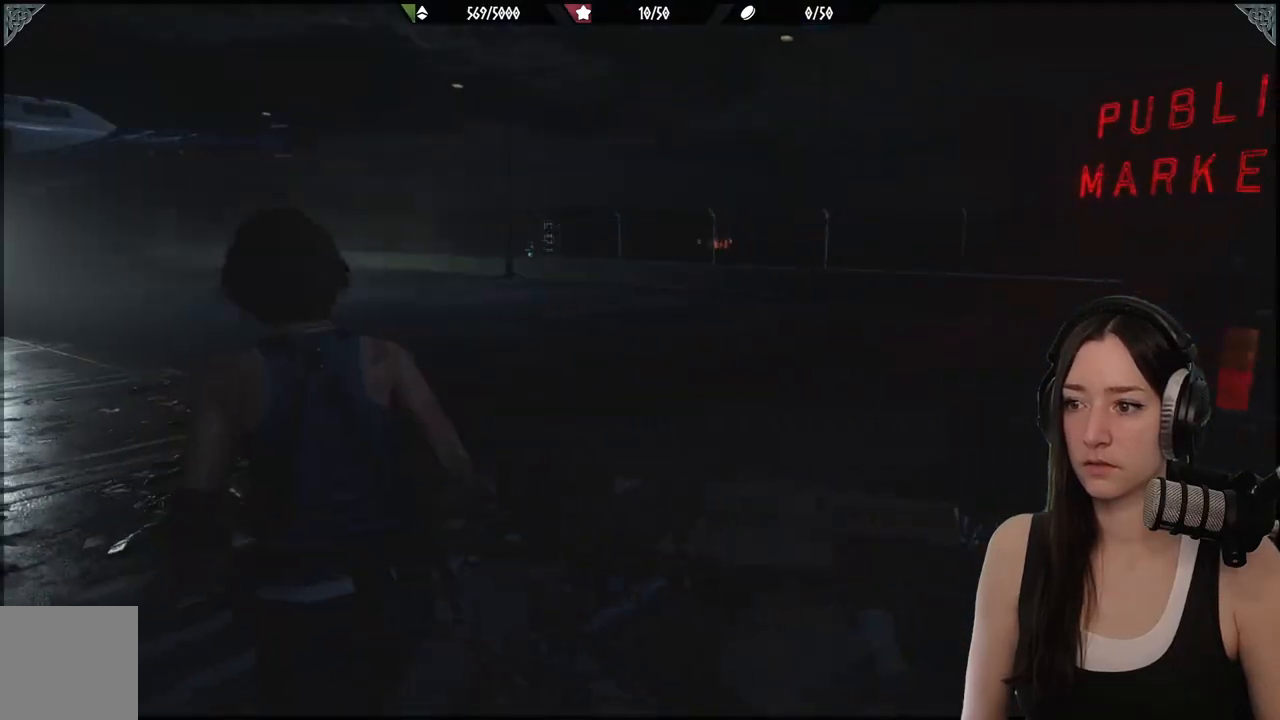
{"dt_ms": 500, "buttons": [], "left_stick": "up-left", "right_stick": "right", "events": [[17, "right_stick", "center"], [217, "left_stick", "up"], [300, "right_stick", "right"], [467, "left_stick", "up-left"]]}
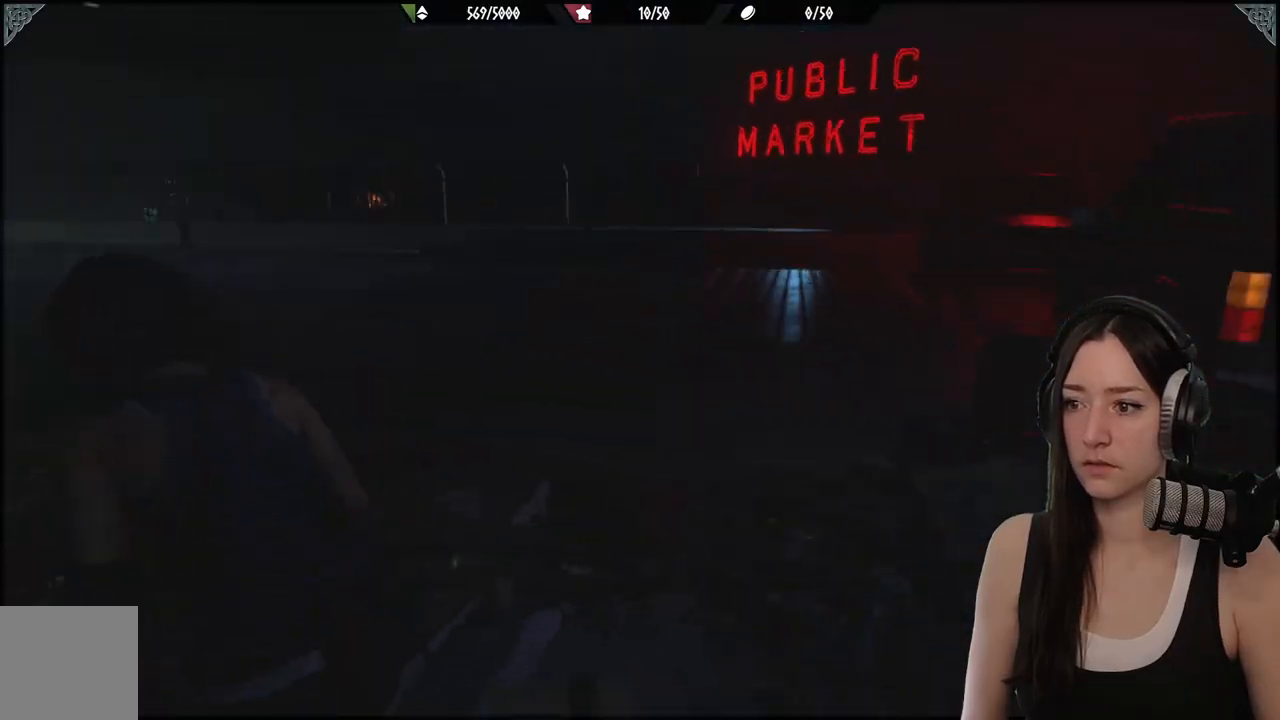
{"dt_ms": 500, "buttons": [], "left_stick": "up-left", "right_stick": "left", "events": [[117, "right_stick", "center"], [250, "right_stick", "left"]]}
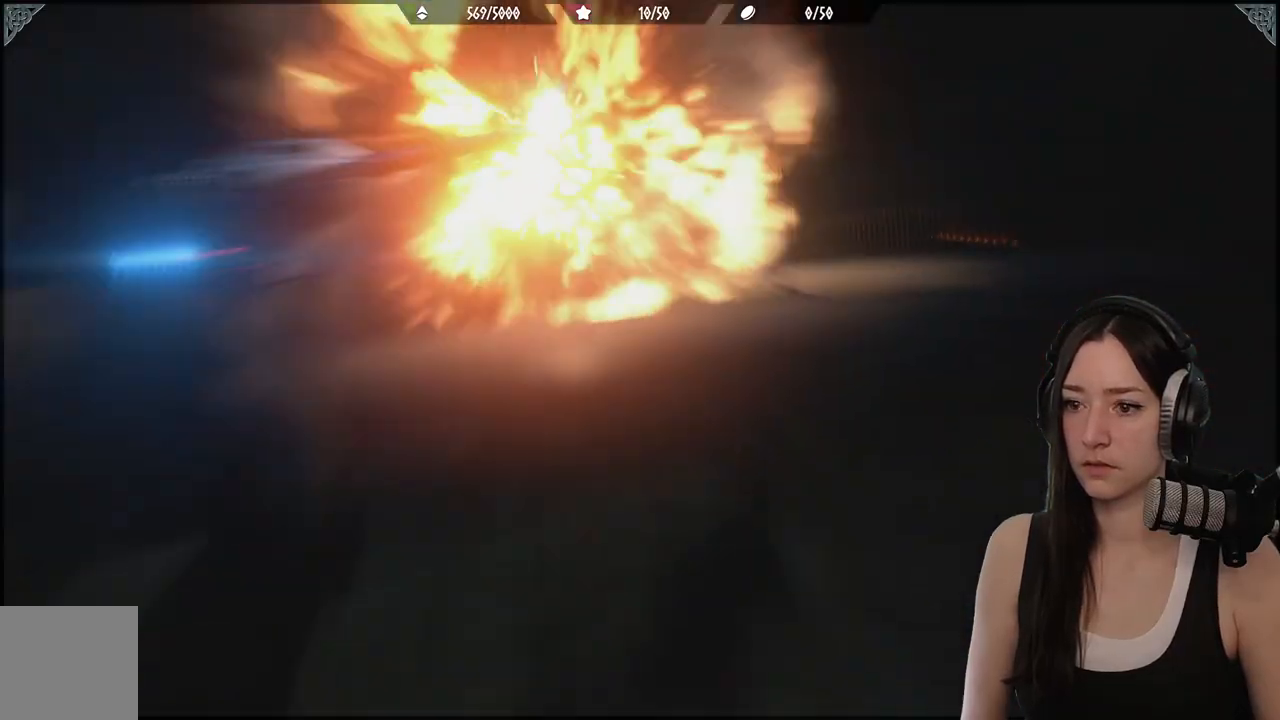
{"dt_ms": 500, "buttons": [], "left_stick": "up", "right_stick": "center", "events": [[150, "left_stick", "up"], [167, "right_stick", "center"]]}
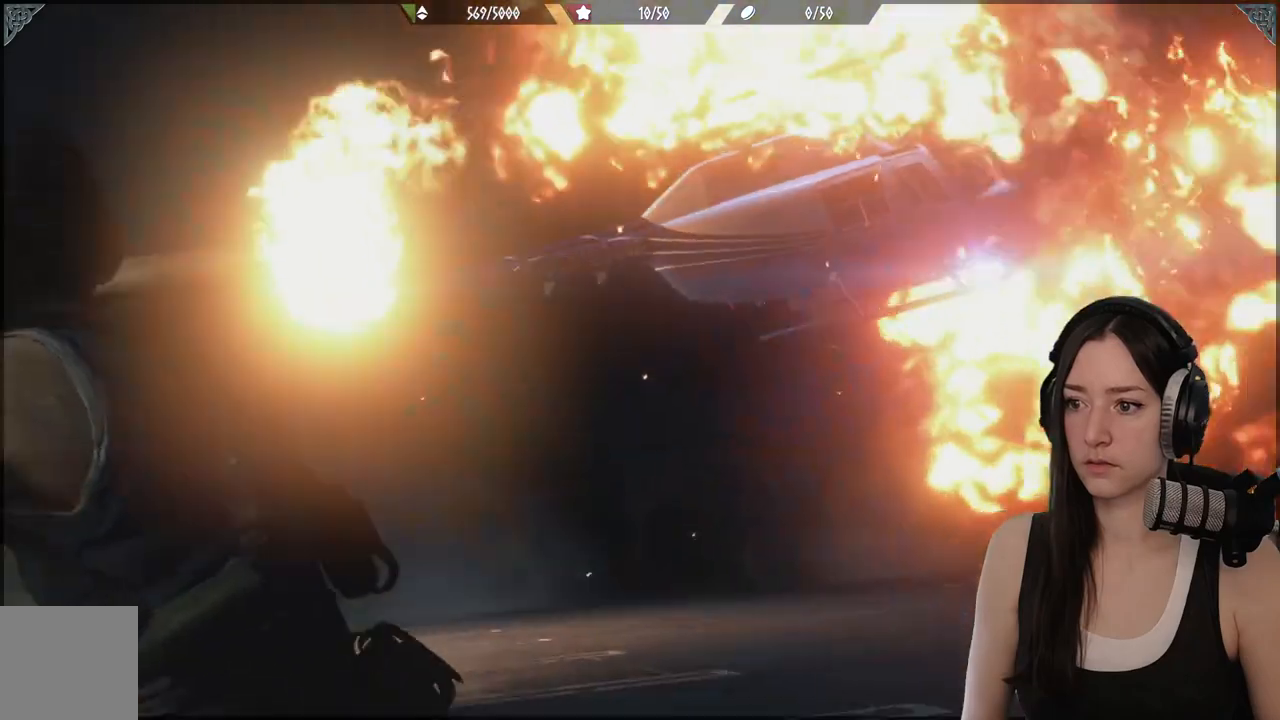
{"dt_ms": 500, "buttons": [], "left_stick": "center", "right_stick": "center", "events": [[17, "left_stick", "center"]]}
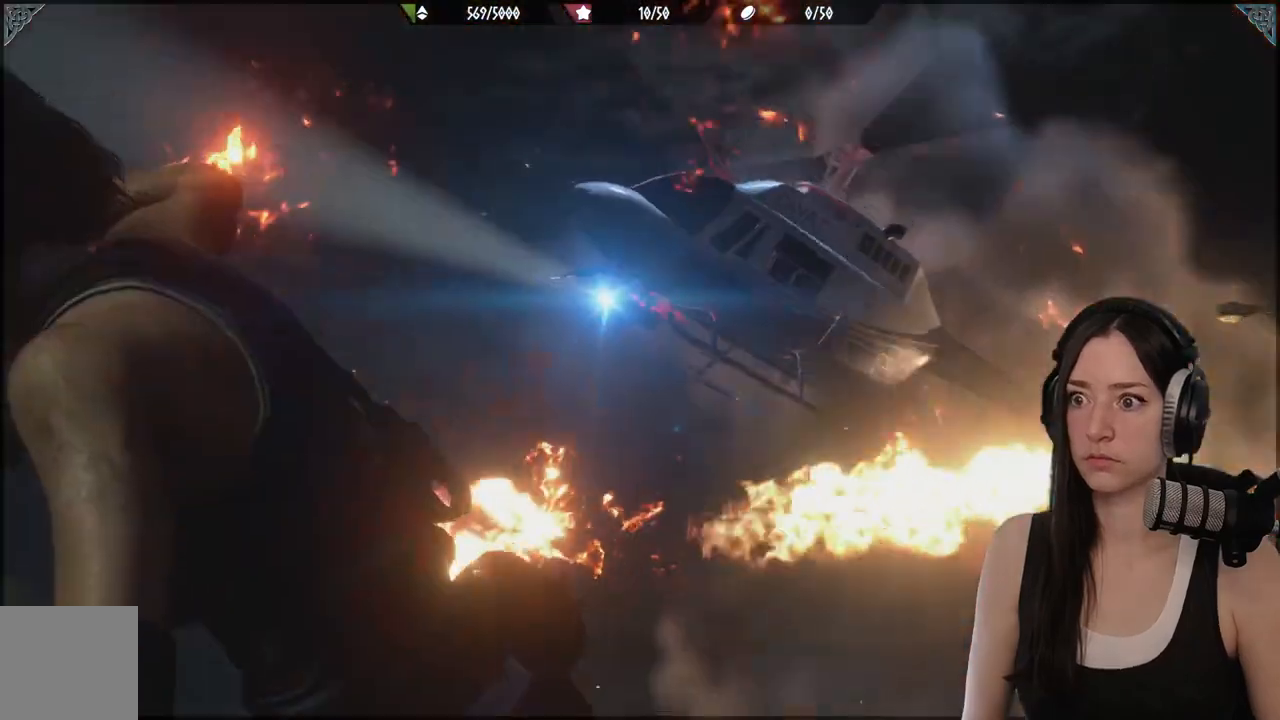
{"dt_ms": 500, "buttons": [], "left_stick": "center", "right_stick": "center", "events": []}
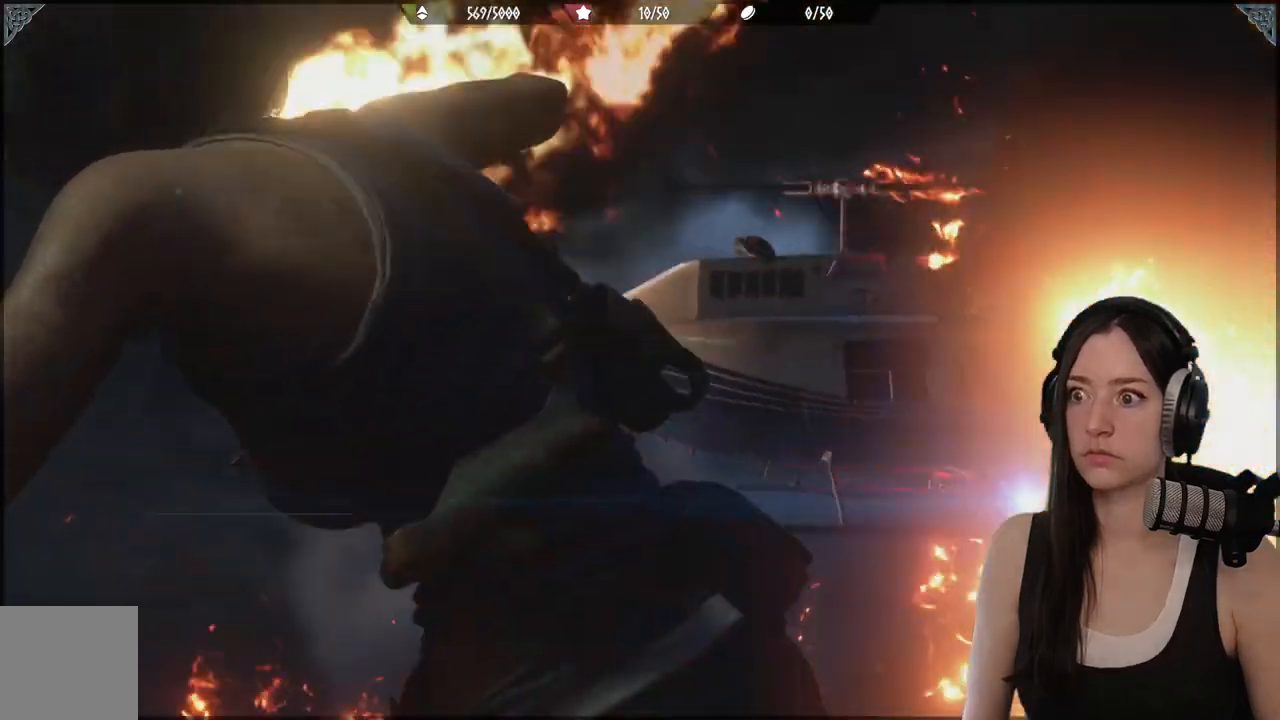
{"dt_ms": 500, "buttons": [], "left_stick": "center", "right_stick": "center", "events": []}
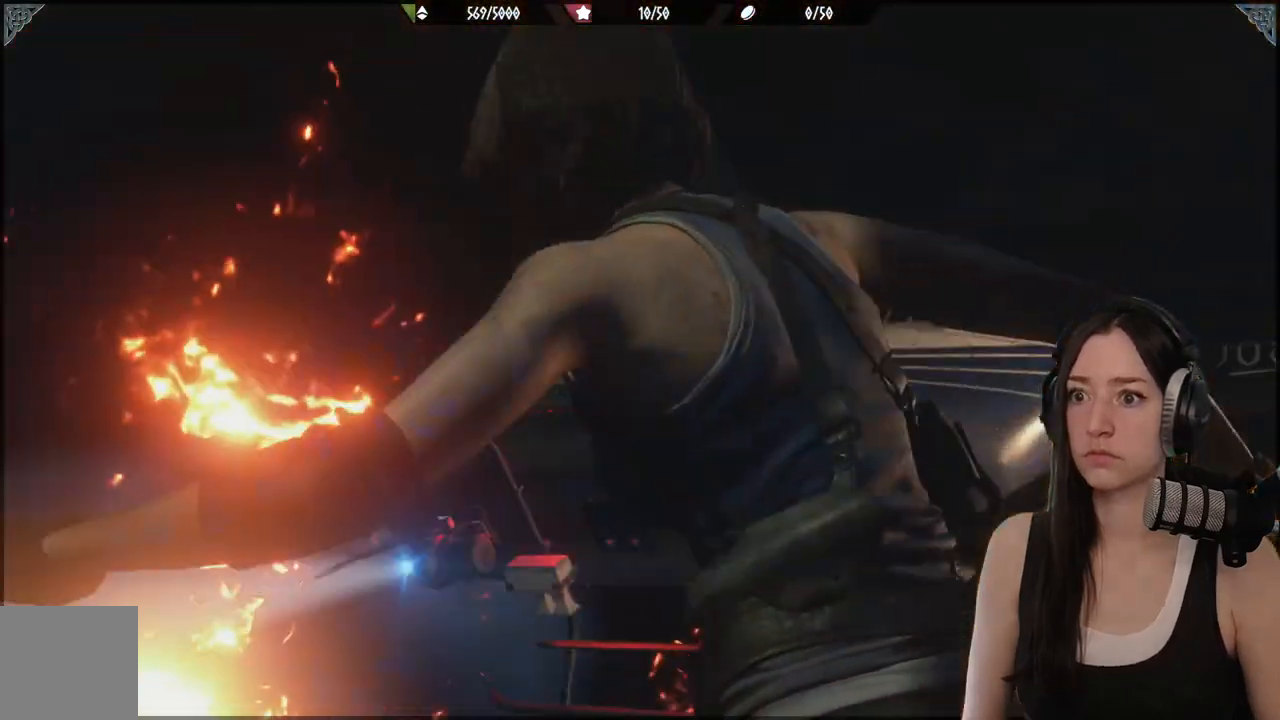
{"dt_ms": 500, "buttons": [], "left_stick": "center", "right_stick": "center", "events": [[33, "R2", "down"], [83, "R2", "up"]]}